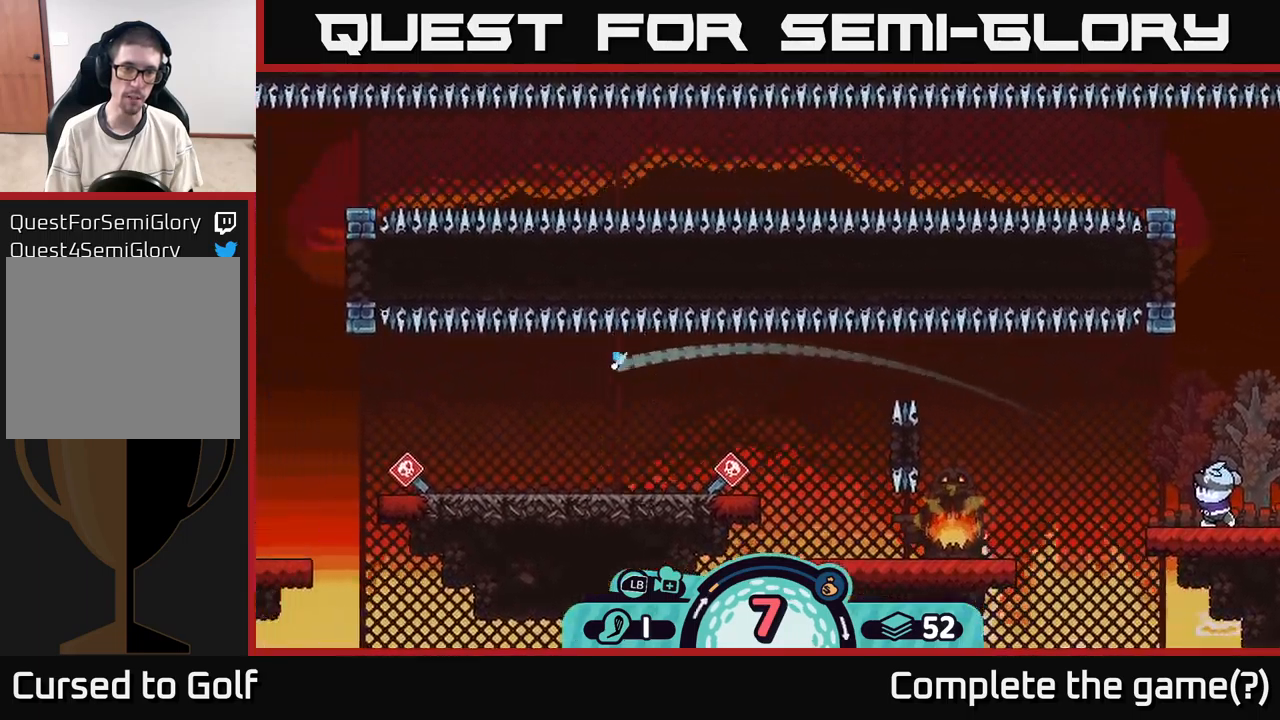
Gameplay with a controller (Xbox layout); each line is a JSON object with the inputs held at the frame after it. "events" lists button and stick changes between this image and that frame as [ms after this image, input, new state], when the widget could be followed in between. Not read: L3 R3.
{"buttons": [], "left_stick": "right", "right_stick": "center", "events": [[17, "A", "up"], [117, "A", "down"], [184, "A", "up"], [250, "A", "down"], [317, "A", "up"]]}
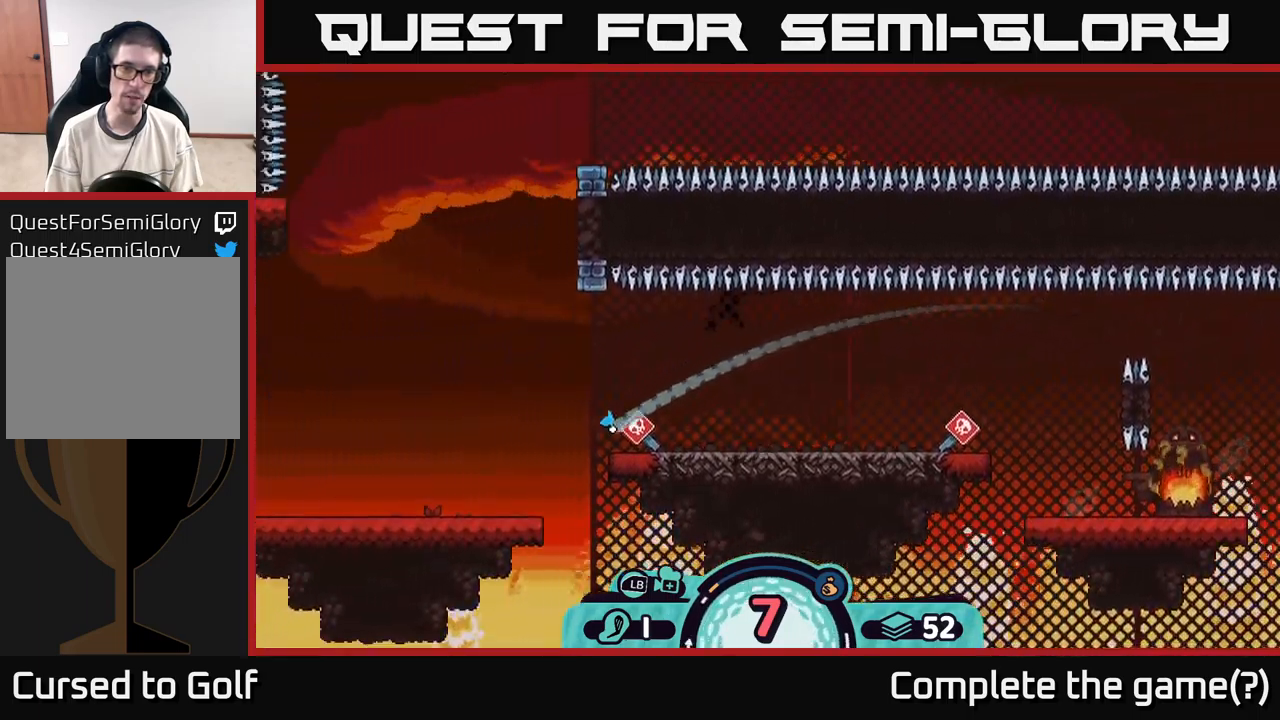
{"buttons": [], "left_stick": "center", "right_stick": "center", "events": [[384, "left_stick", "center"]]}
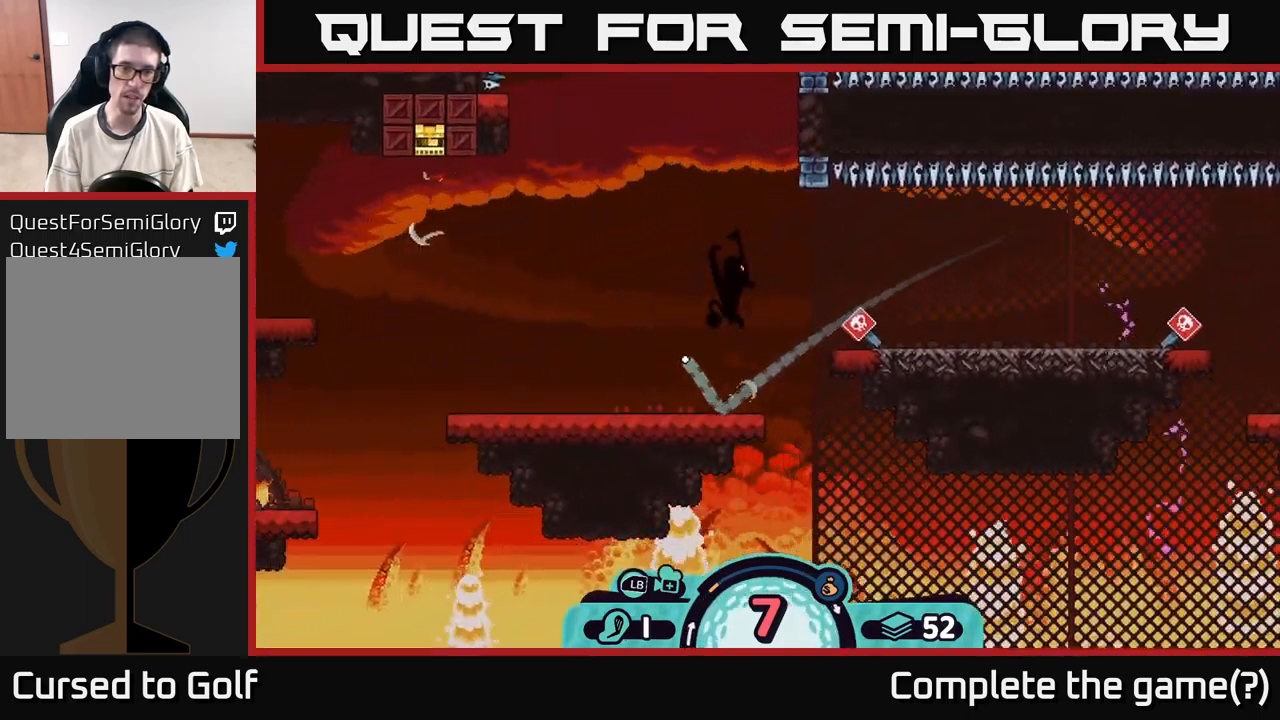
{"buttons": [], "left_stick": "left", "right_stick": "center", "events": [[284, "left_stick", "left"]]}
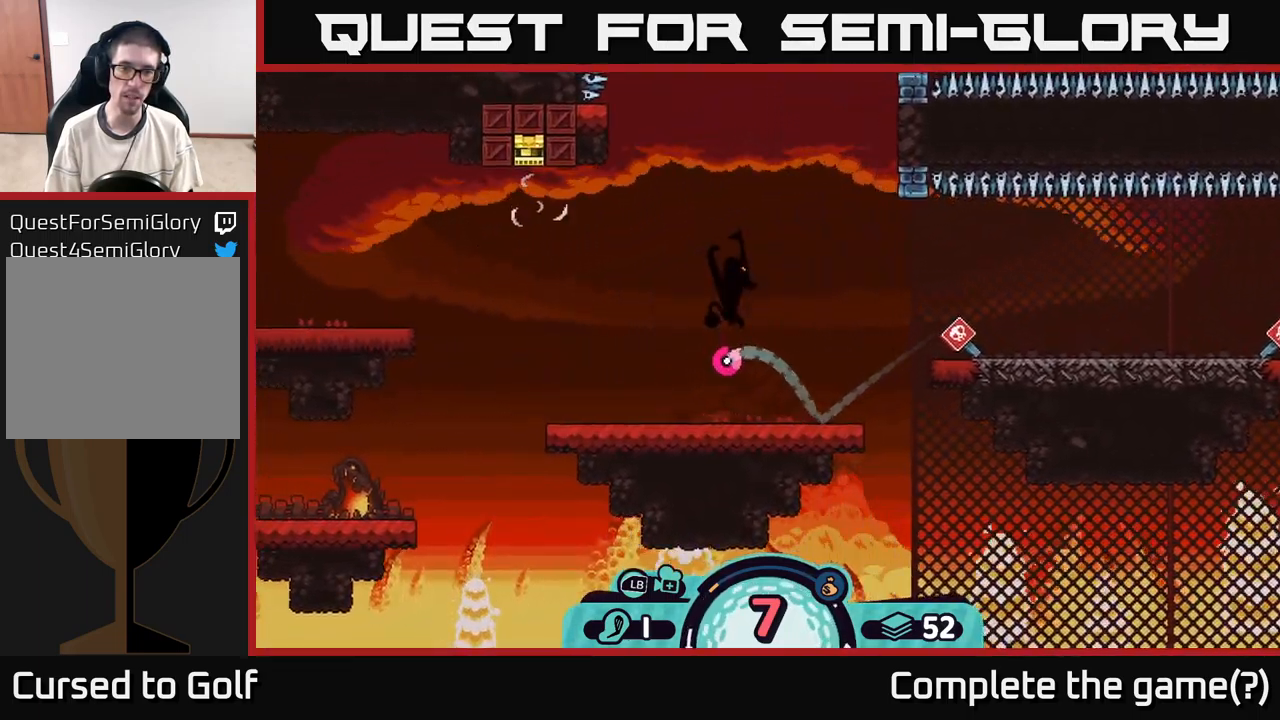
{"buttons": [], "left_stick": "left", "right_stick": "center", "events": [[34, "A", "down"], [184, "A", "up"]]}
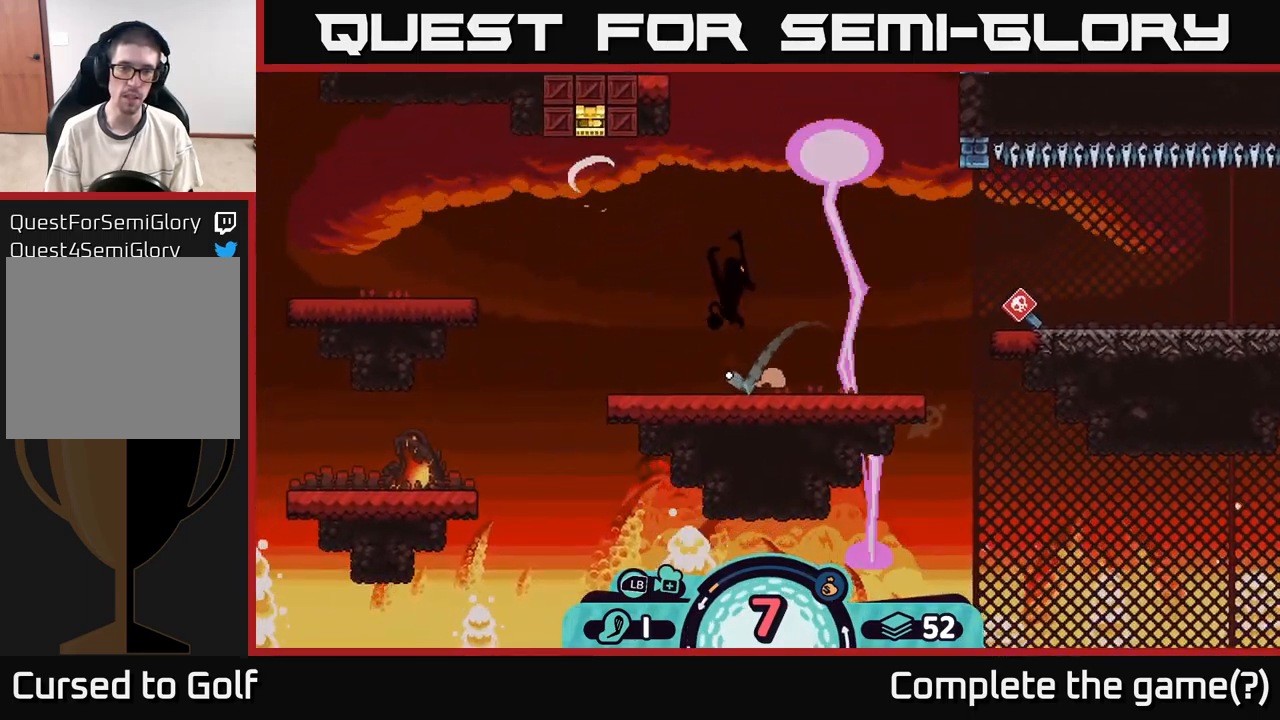
{"buttons": [], "left_stick": "right", "right_stick": "center", "events": [[50, "left_stick", "center"], [150, "left_stick", "right"], [367, "A", "down"], [467, "A", "up"]]}
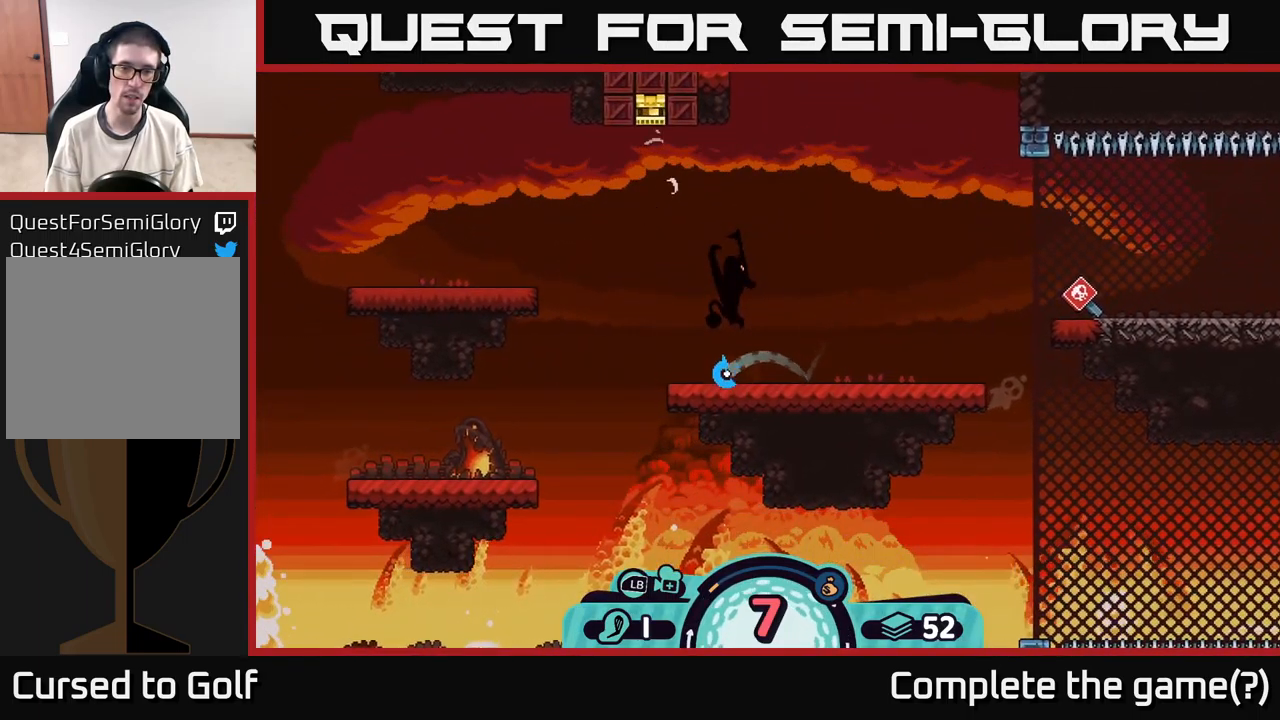
{"buttons": [], "left_stick": "right", "right_stick": "center", "events": [[167, "A", "down"], [250, "A", "up"], [317, "A", "down"], [400, "A", "up"]]}
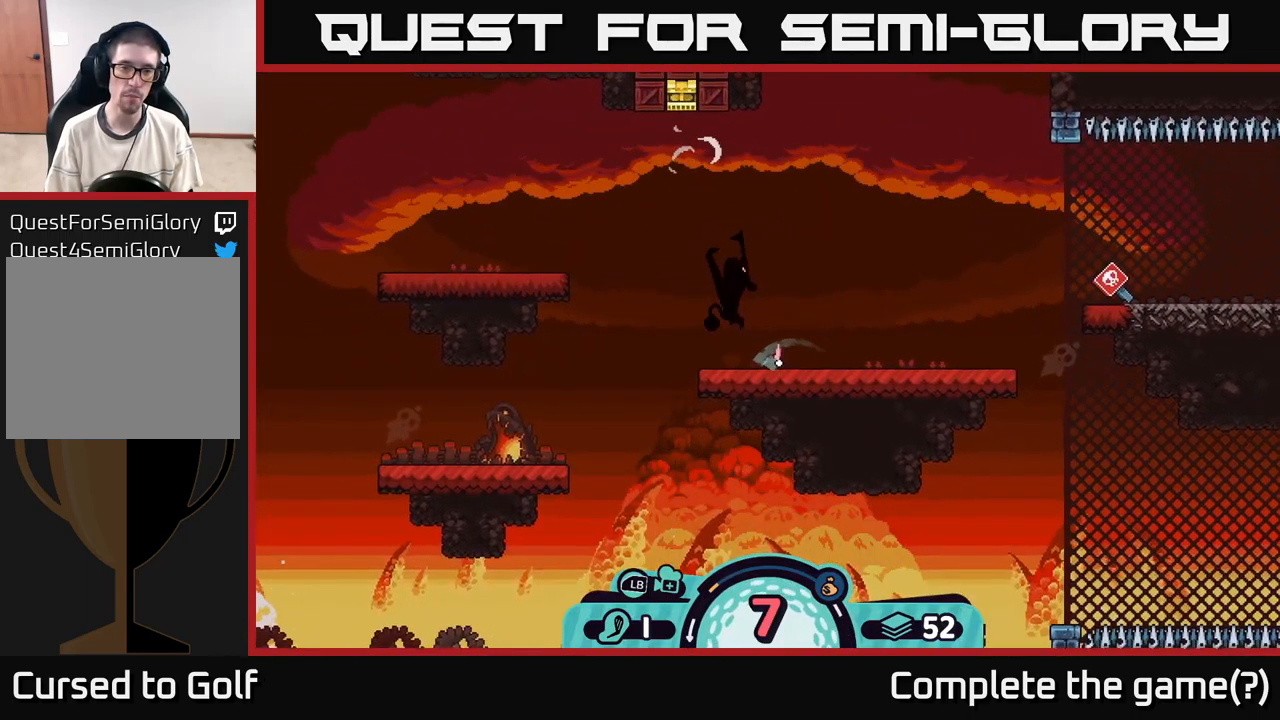
{"buttons": [], "left_stick": "left", "right_stick": "left", "events": [[34, "left_stick", "left"], [284, "right_stick", "left"]]}
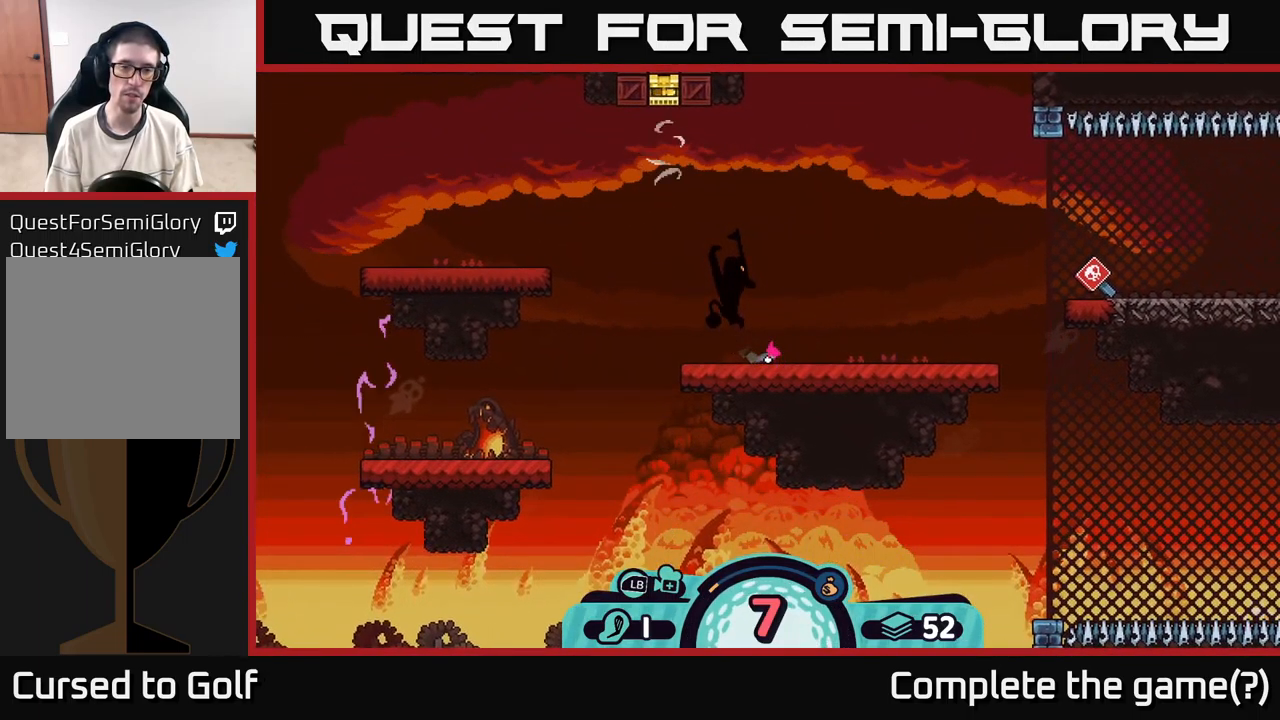
{"buttons": [], "left_stick": "center", "right_stick": "left", "events": [[184, "left_stick", "center"]]}
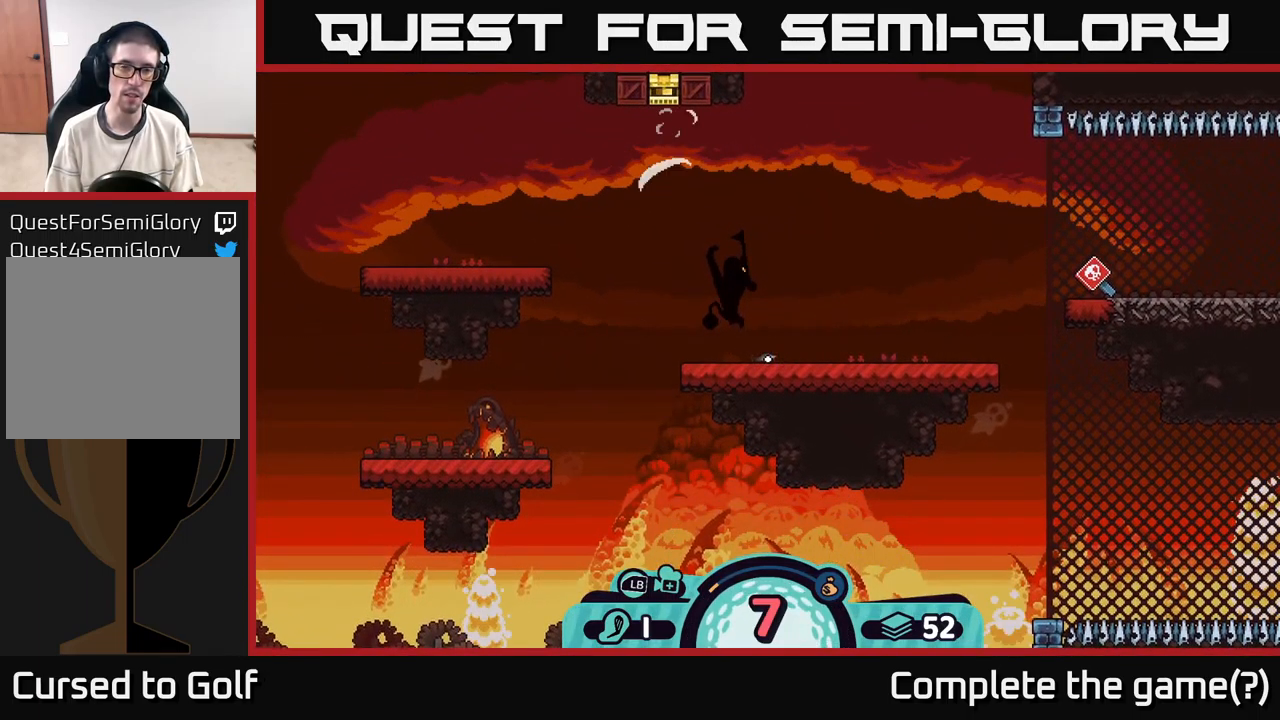
{"buttons": [], "left_stick": "center", "right_stick": "up-left", "events": [[17, "right_stick", "up-left"]]}
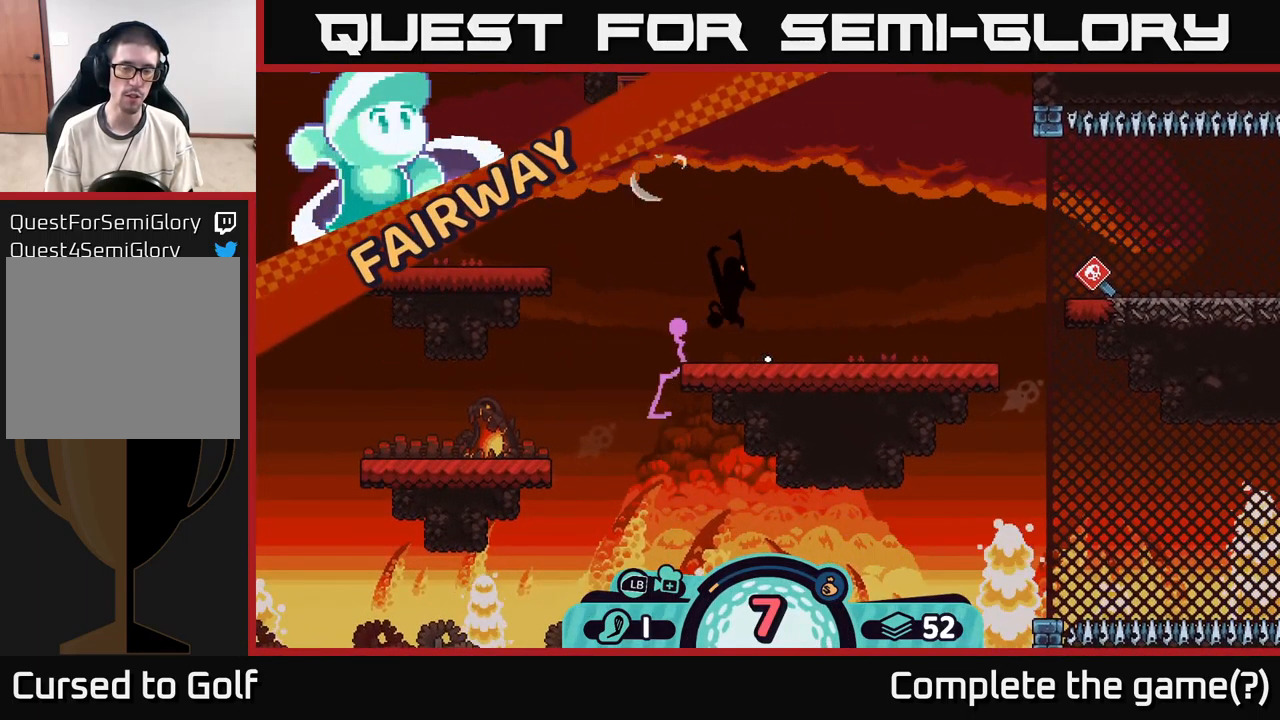
{"buttons": [], "left_stick": "center", "right_stick": "center", "events": [[366, "right_stick", "center"]]}
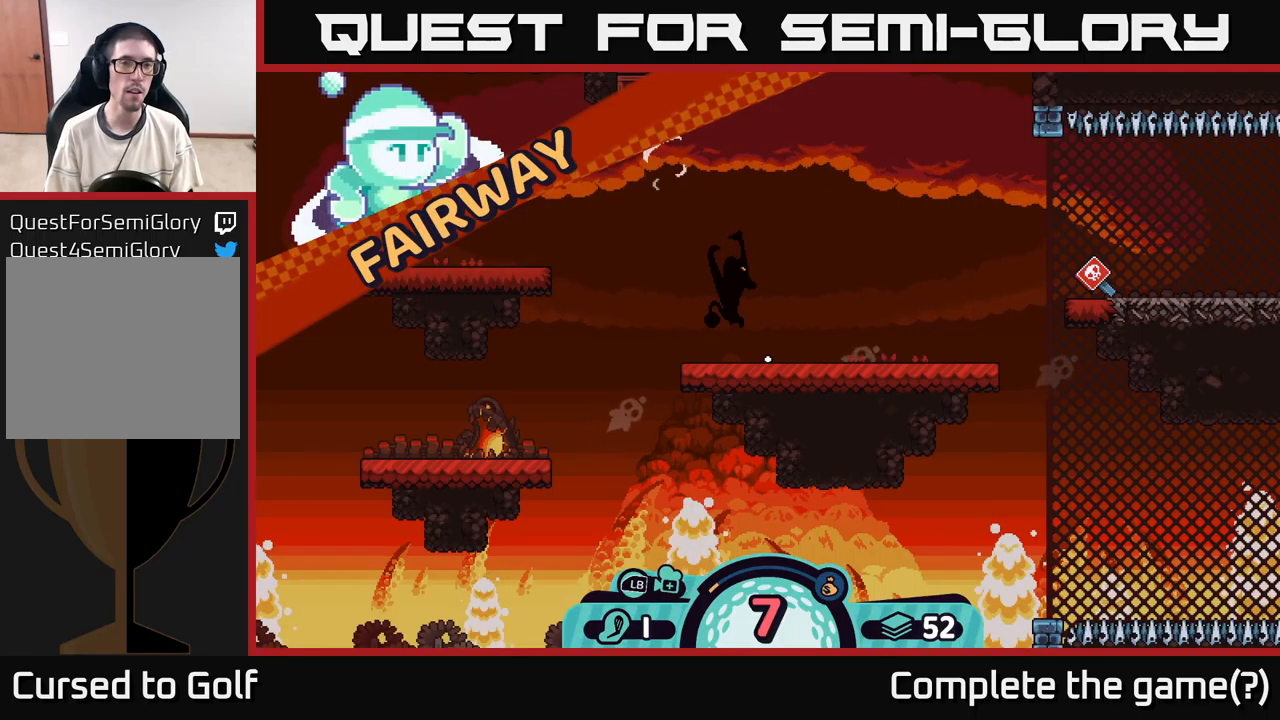
{"buttons": [], "left_stick": "center", "right_stick": "center", "events": []}
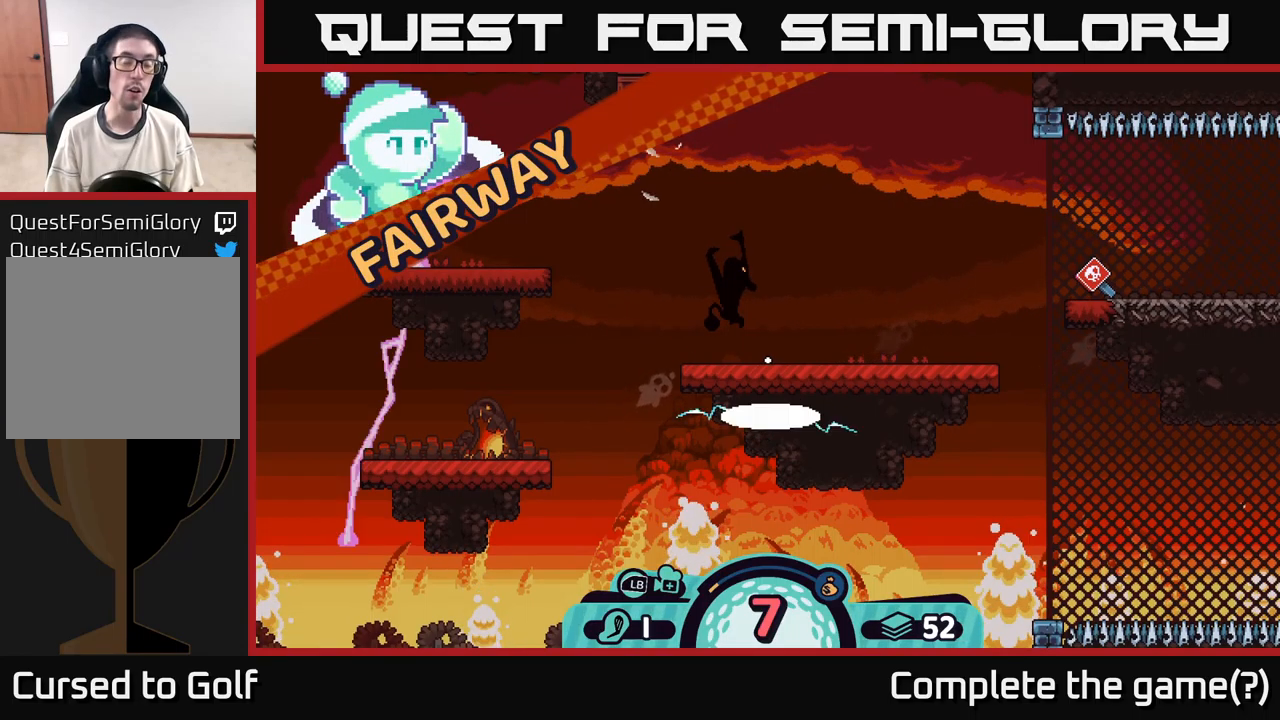
{"buttons": [], "left_stick": "center", "right_stick": "up-left", "events": [[466, "right_stick", "up-left"]]}
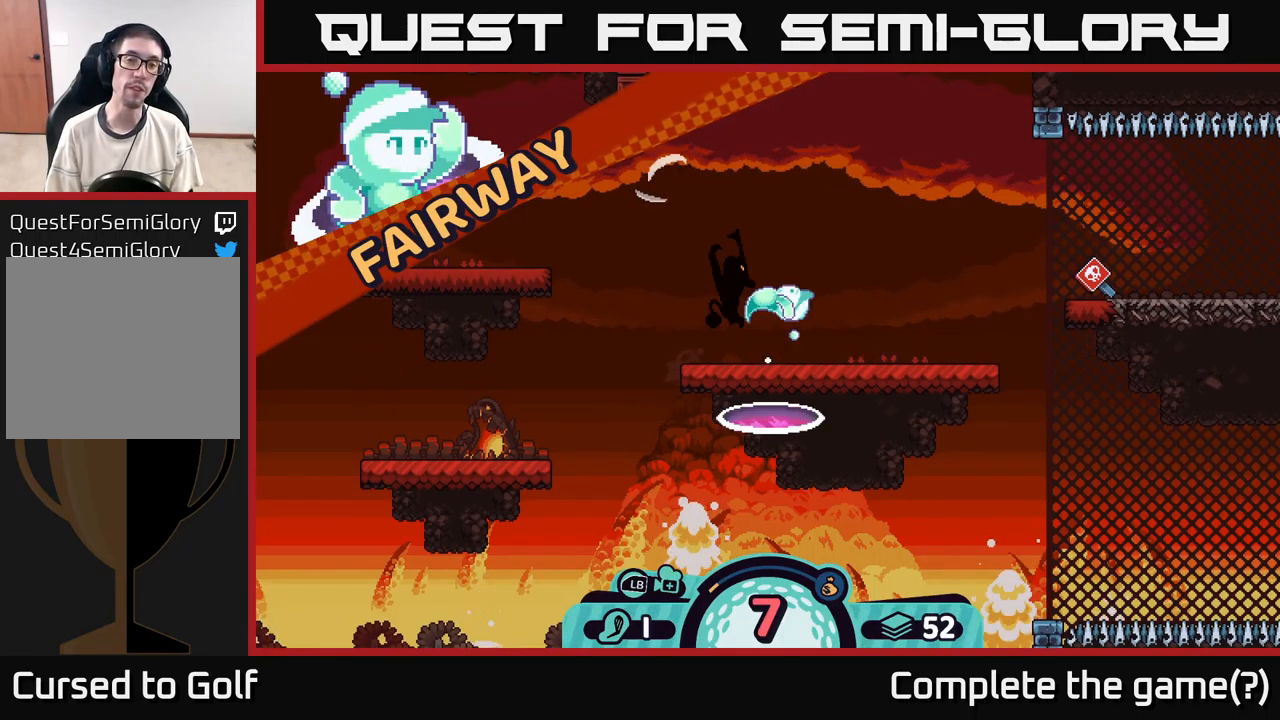
{"buttons": [], "left_stick": "center", "right_stick": "center", "events": [[200, "right_stick", "up"], [450, "right_stick", "center"]]}
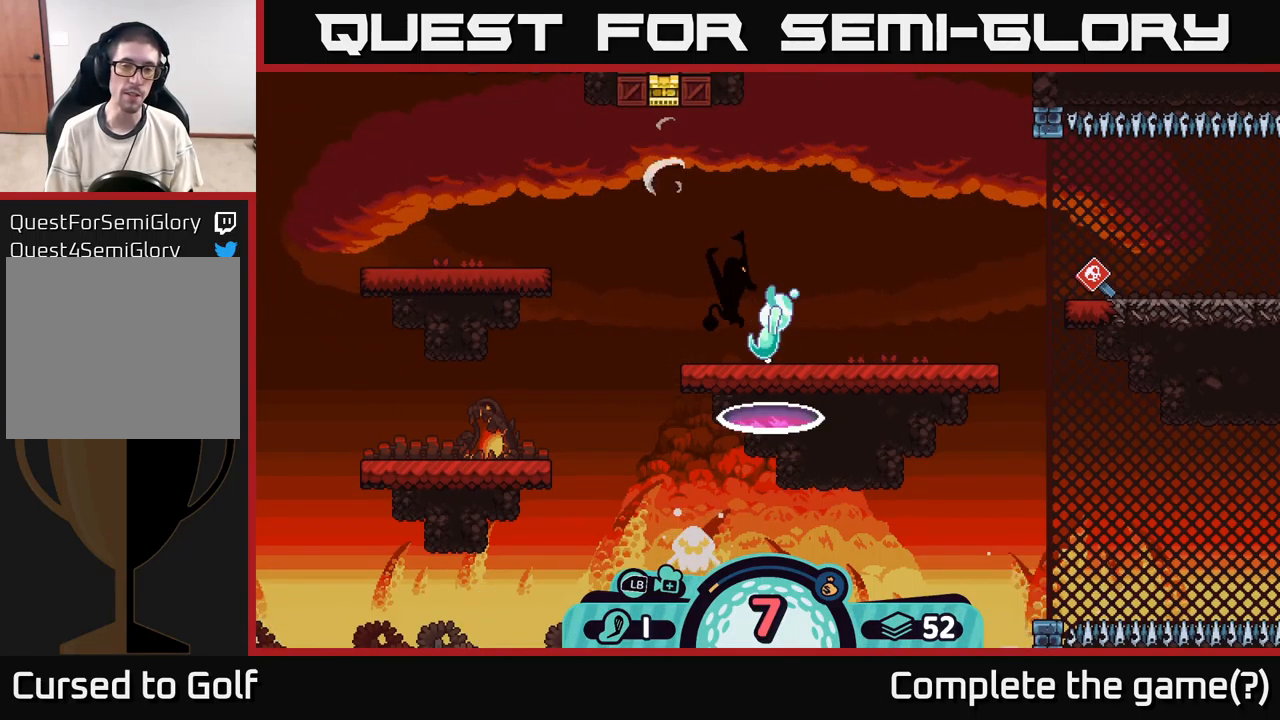
{"buttons": [], "left_stick": "center", "right_stick": "down", "events": [[433, "right_stick", "down"]]}
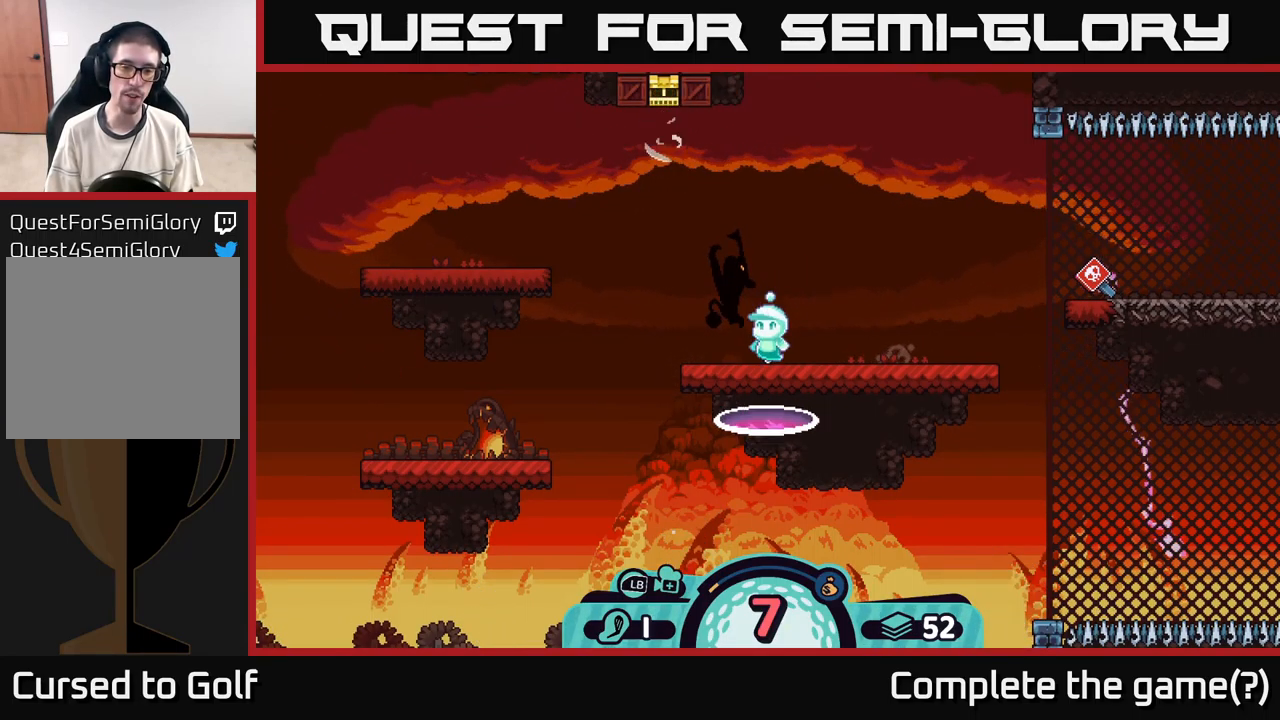
{"buttons": [], "left_stick": "center", "right_stick": "down", "events": []}
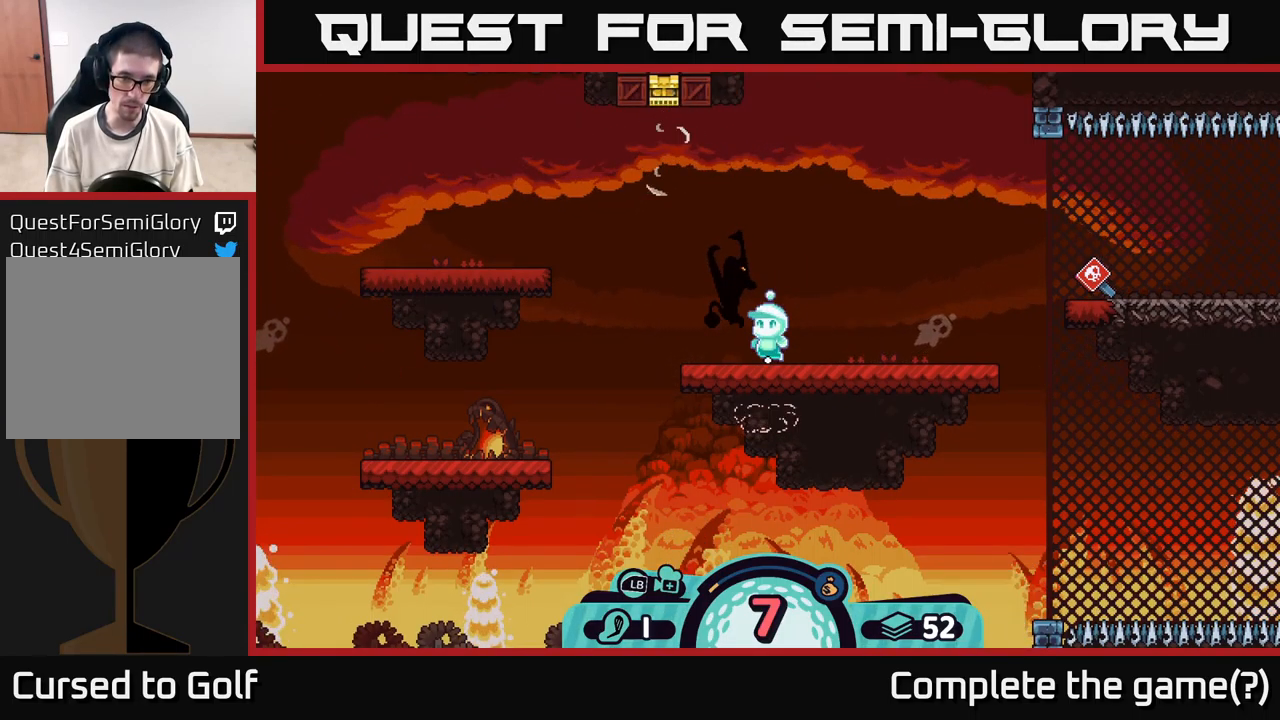
{"buttons": [], "left_stick": "center", "right_stick": "center", "events": [[116, "right_stick", "center"]]}
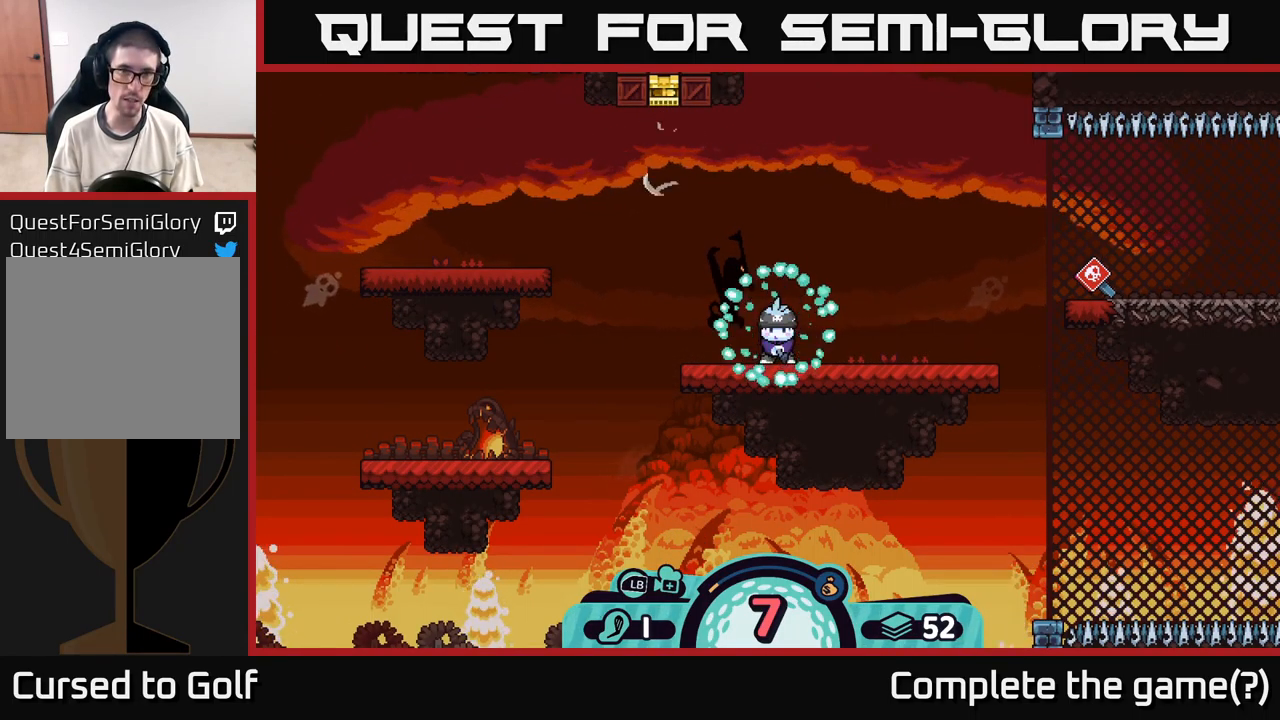
{"buttons": [], "left_stick": "center", "right_stick": "down-left", "events": [[216, "right_stick", "down"], [400, "right_stick", "down-left"]]}
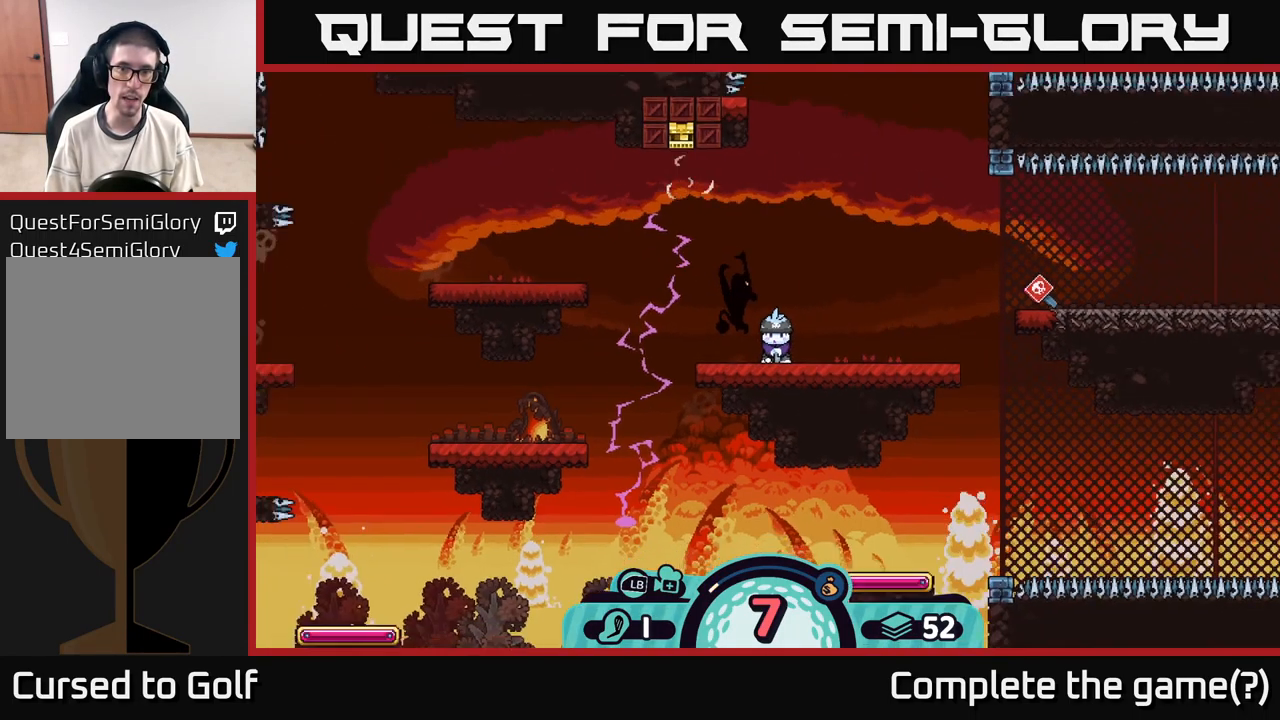
{"buttons": [], "left_stick": "center", "right_stick": "center", "events": [[183, "right_stick", "center"], [350, "right_stick", "down"], [500, "right_stick", "center"]]}
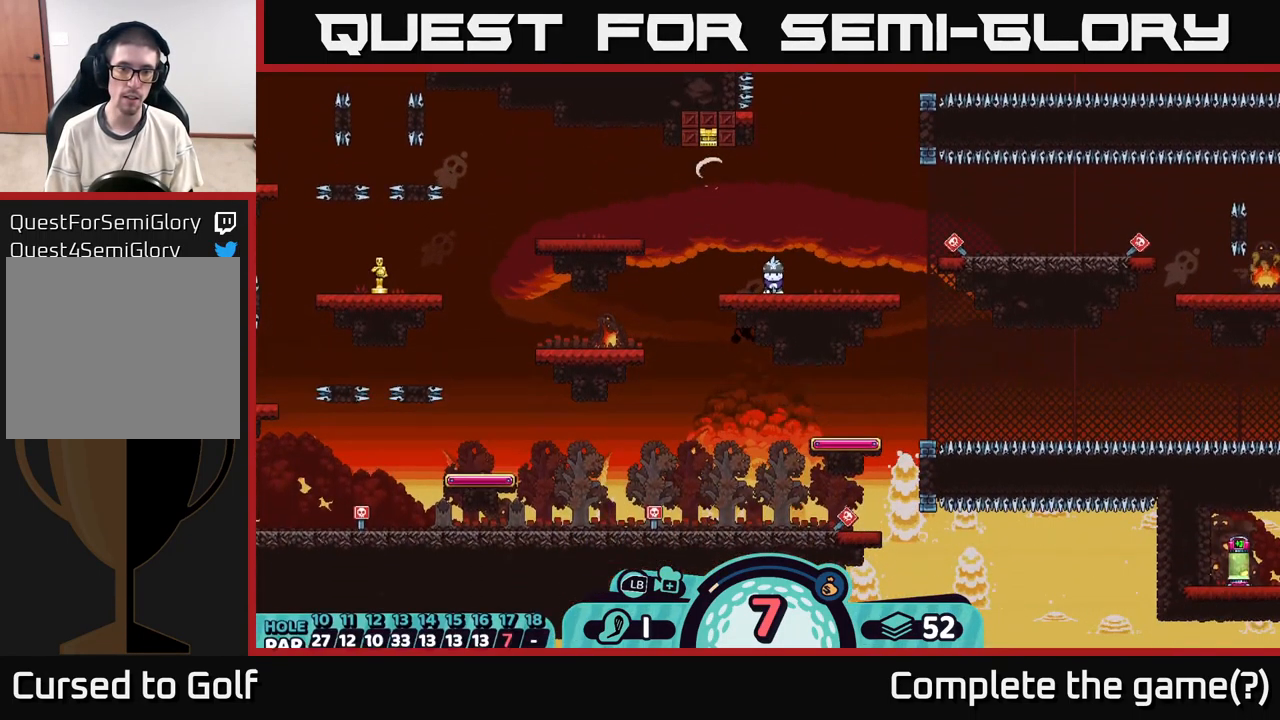
{"buttons": [], "left_stick": "center", "right_stick": "center", "events": []}
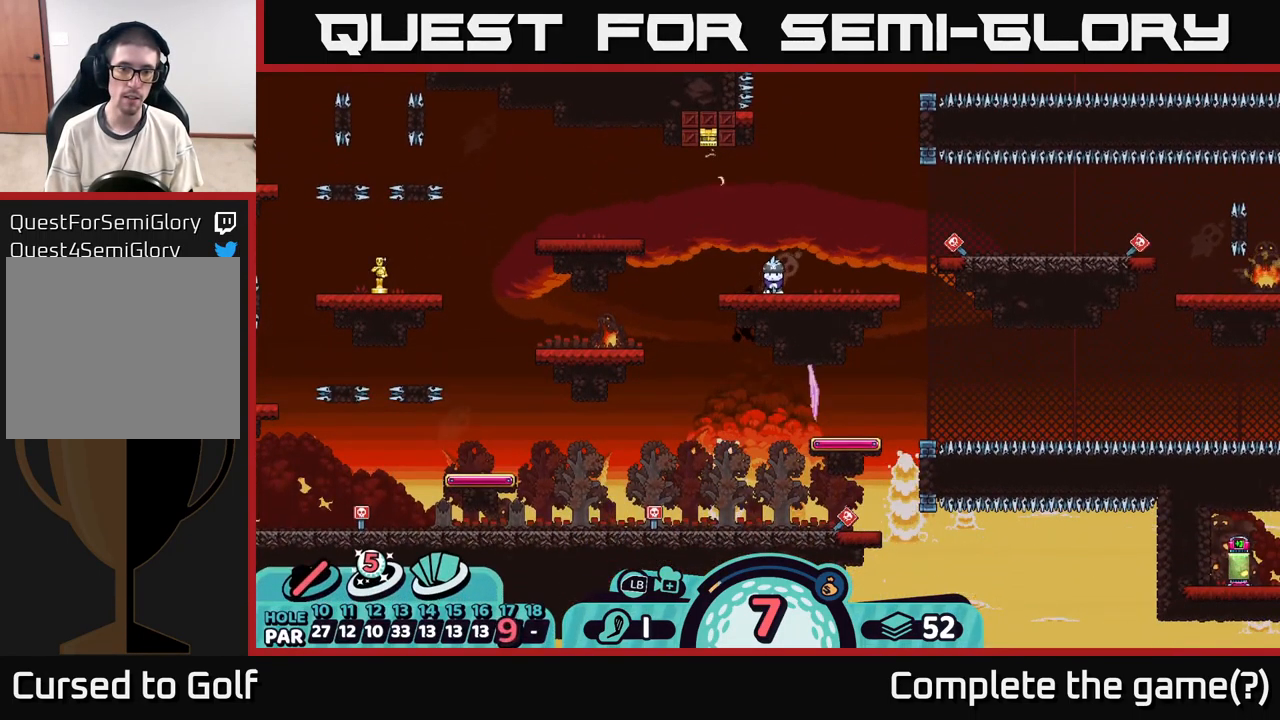
{"buttons": [], "left_stick": "center", "right_stick": "center", "events": []}
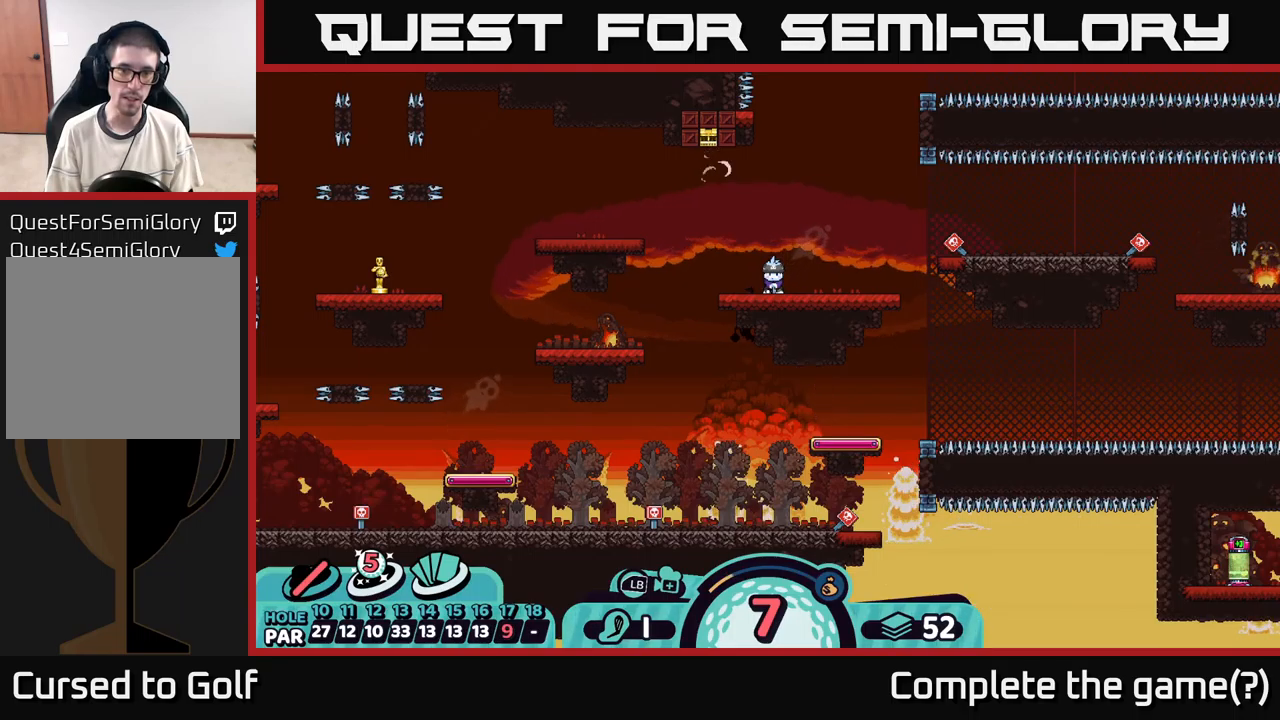
{"buttons": [], "left_stick": "center", "right_stick": "center", "events": []}
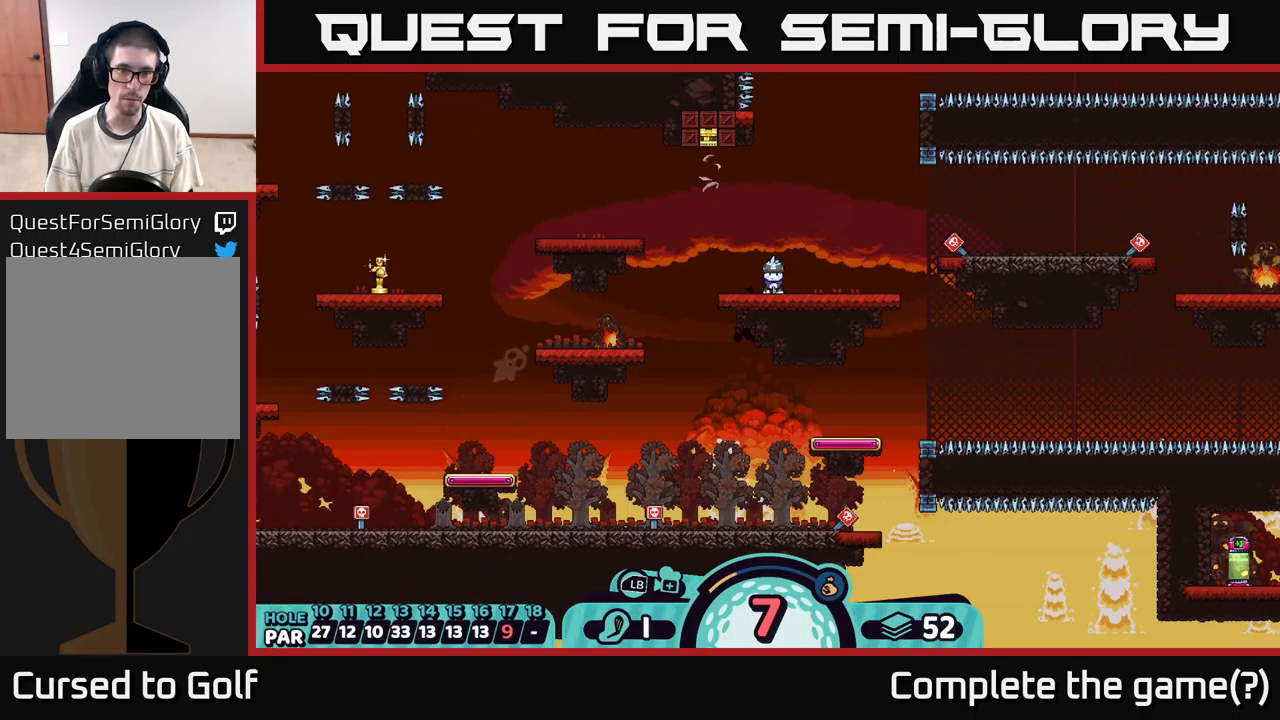
{"buttons": [], "left_stick": "center", "right_stick": "center", "events": []}
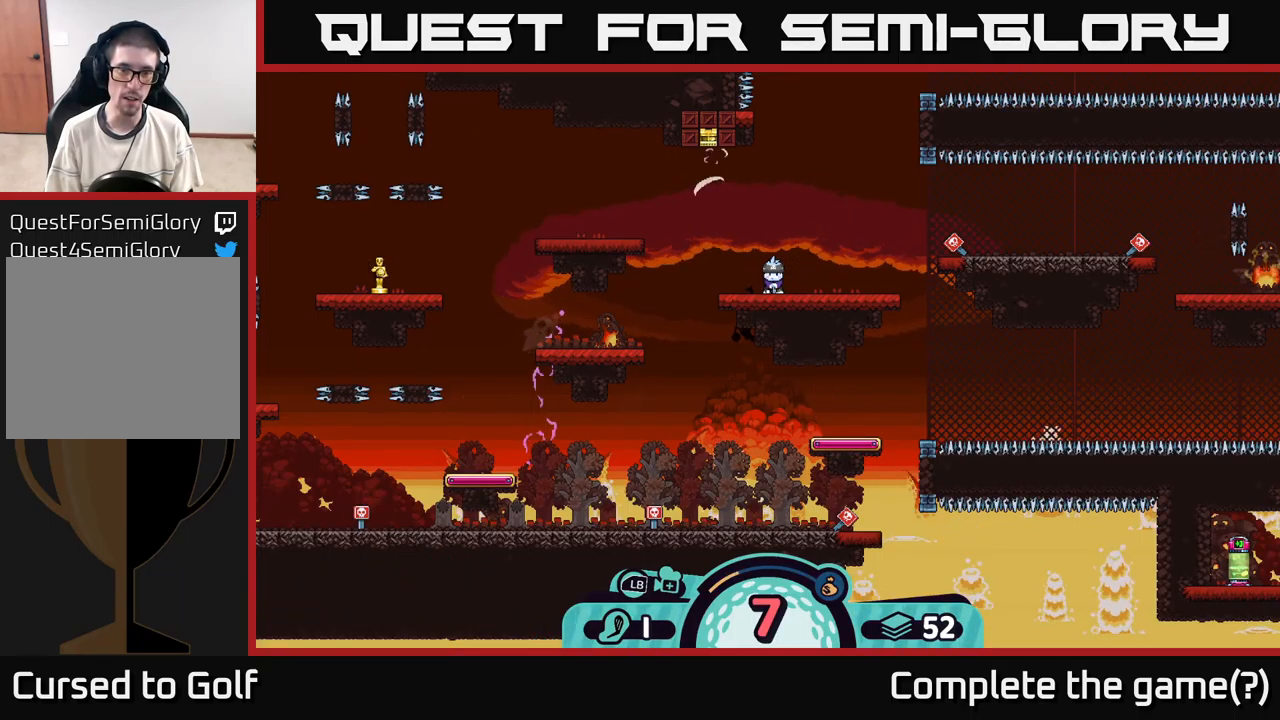
{"buttons": [], "left_stick": "center", "right_stick": "up-left", "events": [[250, "right_stick", "left"], [383, "right_stick", "up-left"]]}
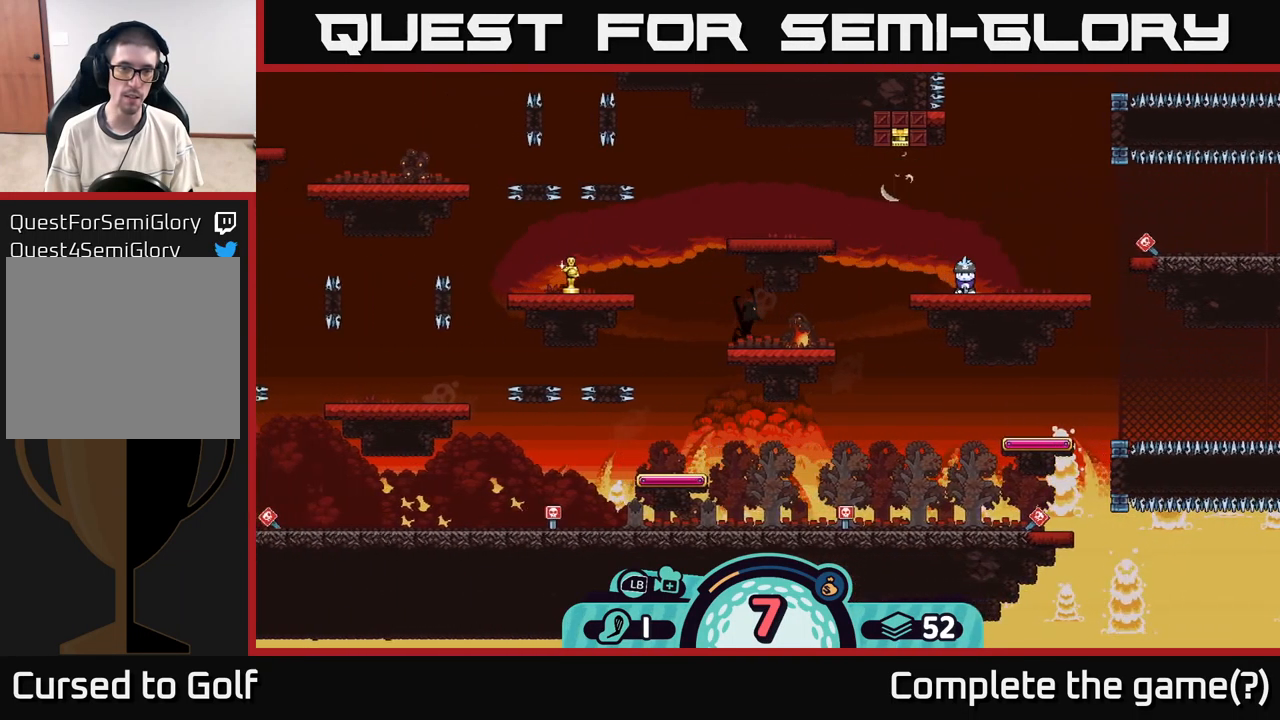
{"buttons": [], "left_stick": "center", "right_stick": "center", "events": [[283, "right_stick", "center"]]}
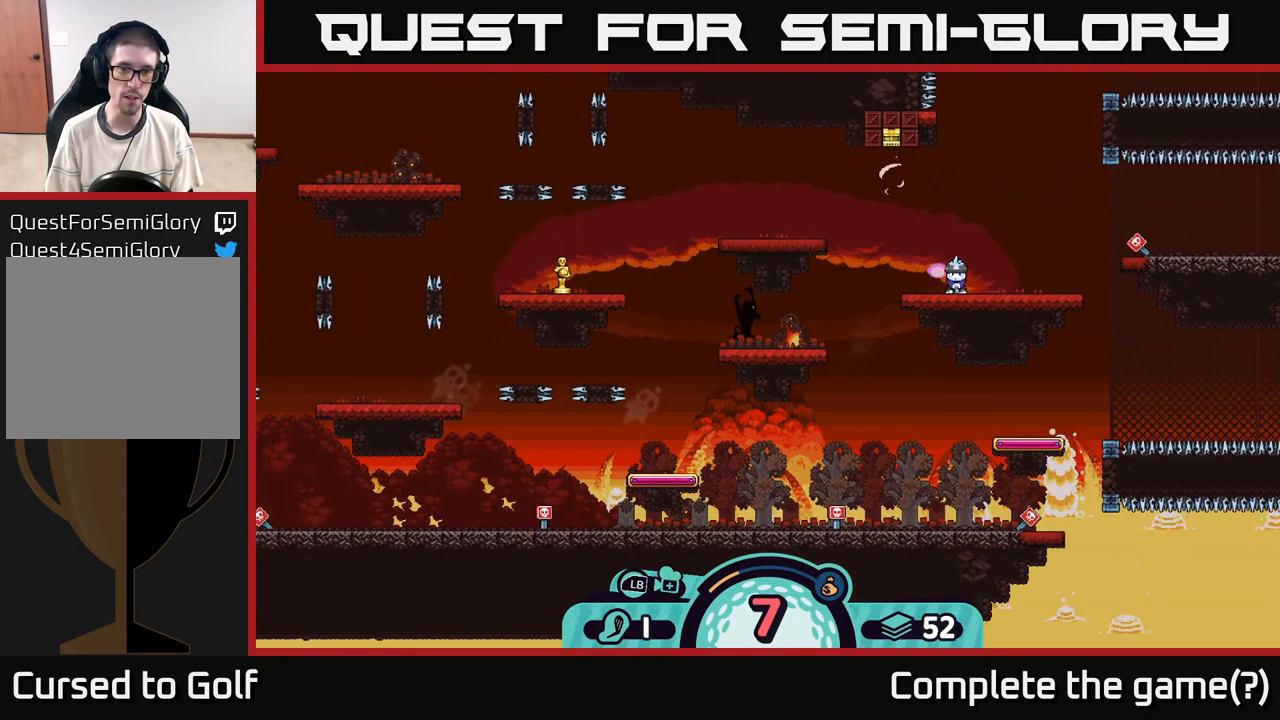
{"buttons": [], "left_stick": "center", "right_stick": "center", "events": []}
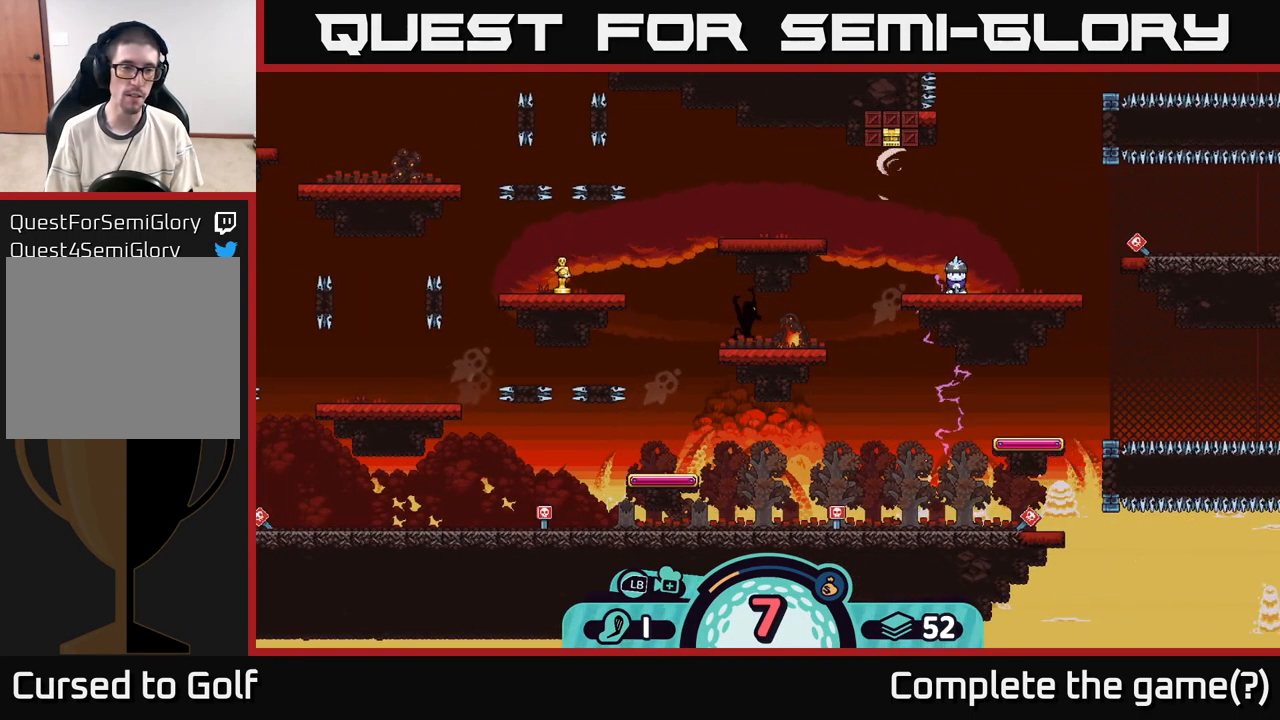
{"buttons": [], "left_stick": "center", "right_stick": "center", "events": [[17, "right_stick", "left"], [217, "right_stick", "center"]]}
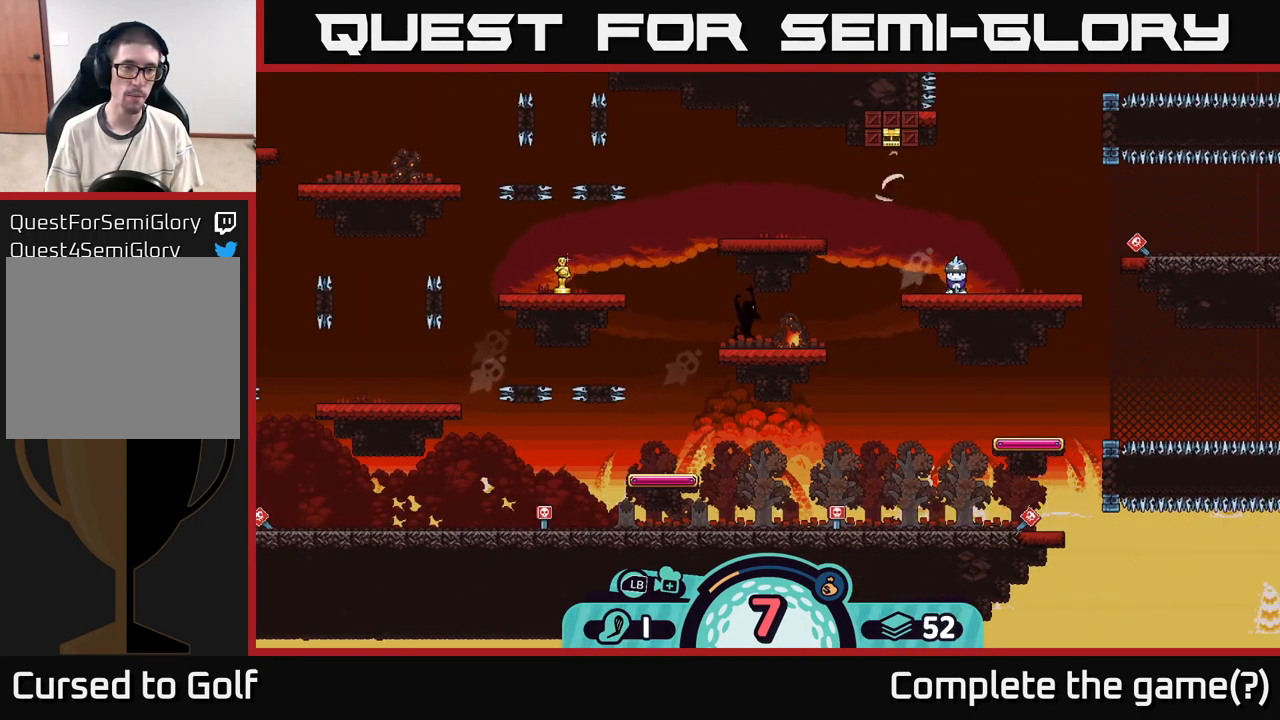
{"buttons": [], "left_stick": "center", "right_stick": "center", "events": []}